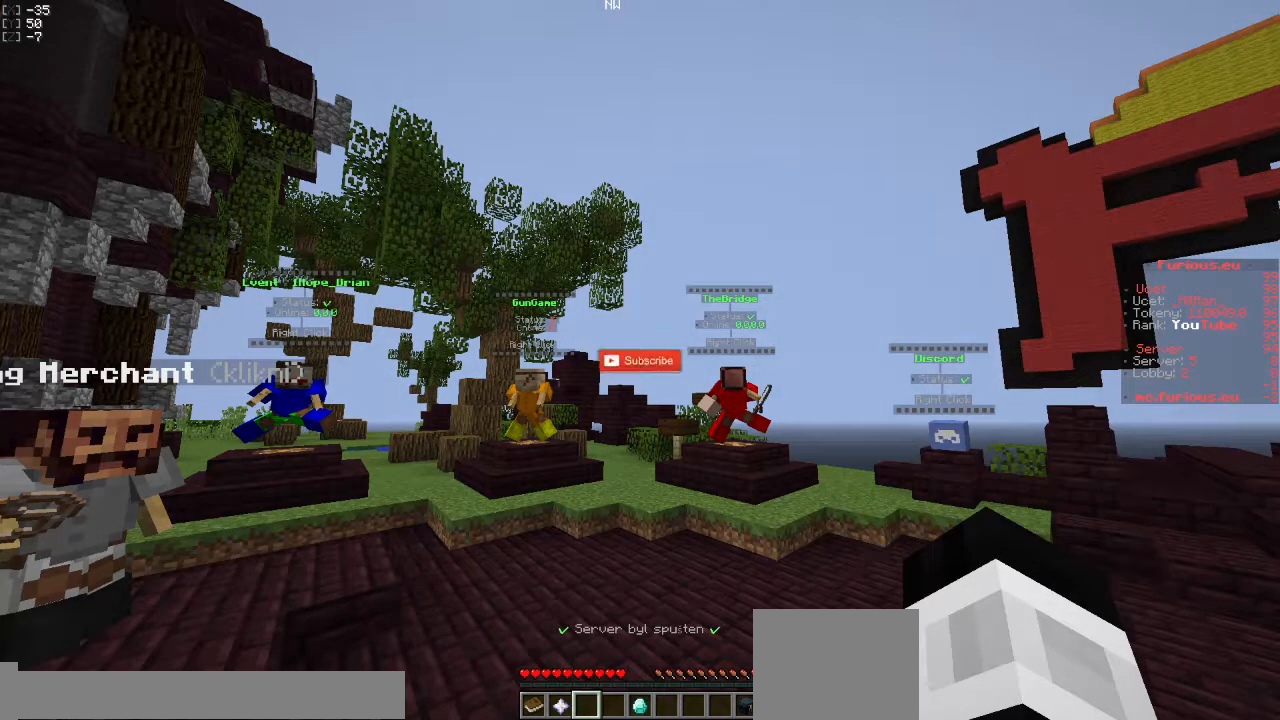
Gameplay with keyboard; each line is a JSON object with the keys held at the frame after it. "events" lists presses ("down") and releases ("up") of "a", "d", "s" and "w" between this image and that frame as [ms after this image, input, new state], when the widget could be followed in between. No other keys are recorded. Mouse input is not recorded.
{"keys": ["w"], "events": [[33, "a", "down"], [33, "w", "down"], [400, "a", "up"]]}
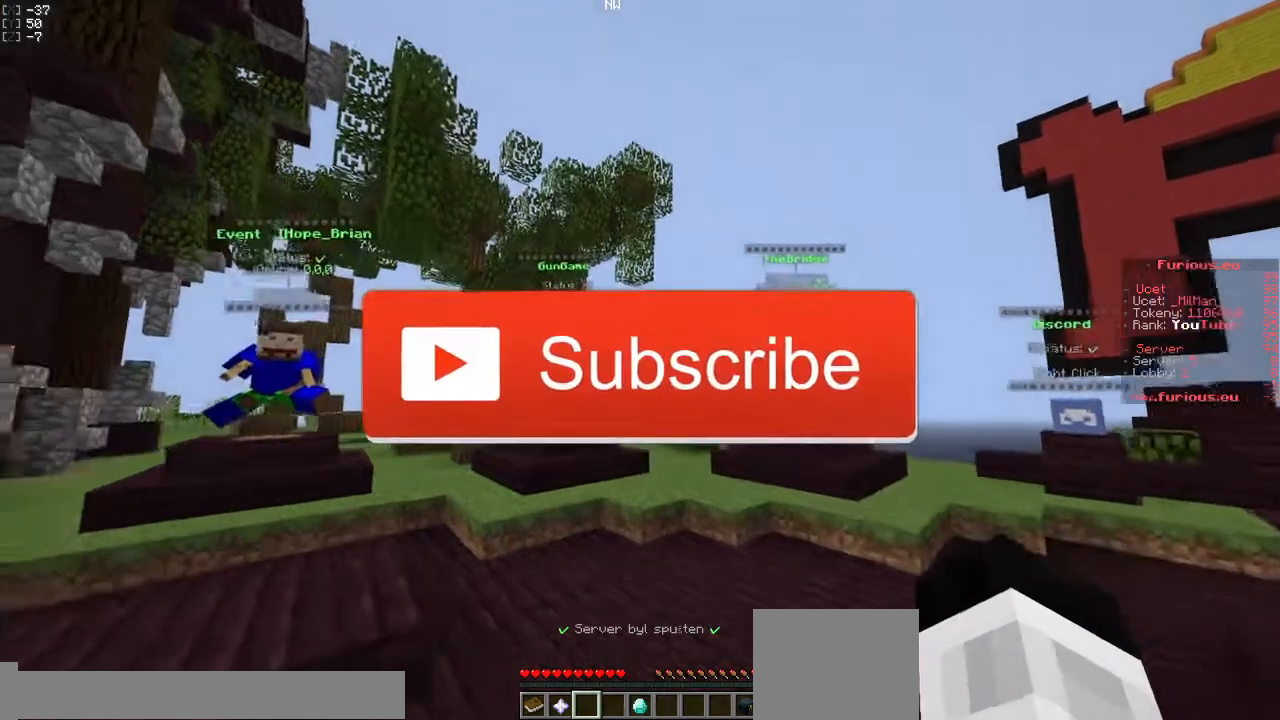
{"keys": [], "events": [[200, "w", "up"]]}
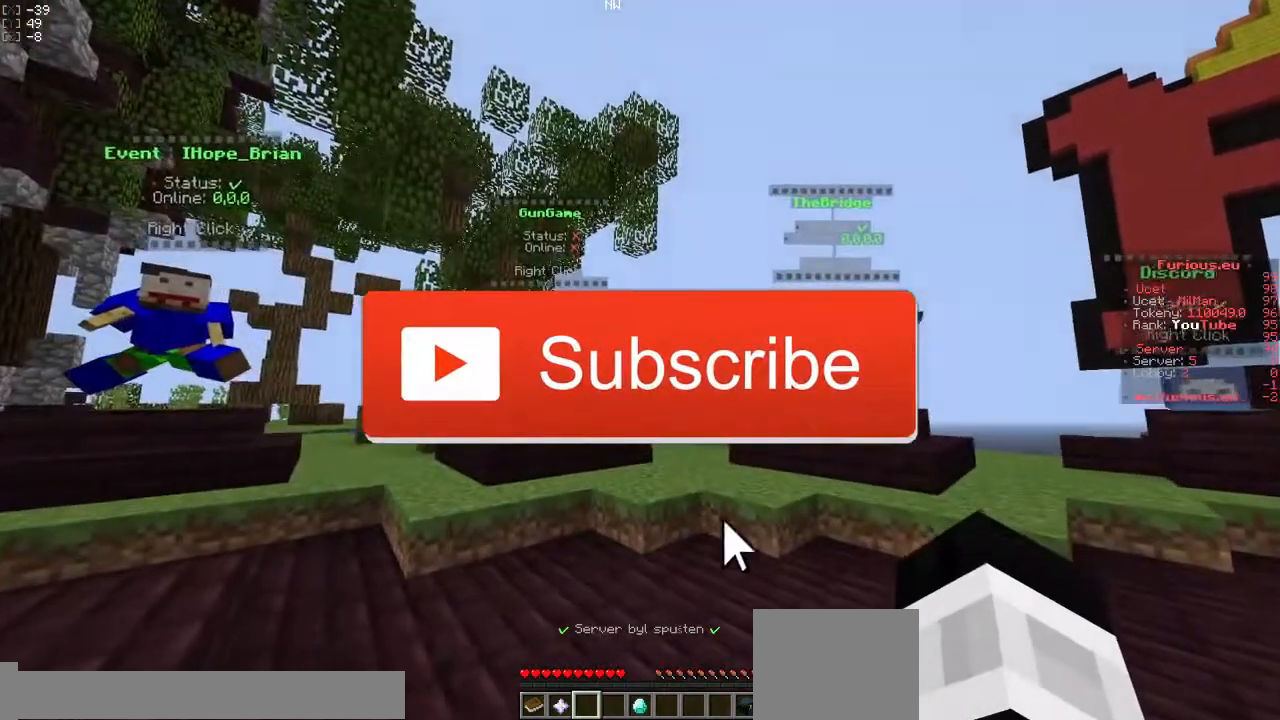
{"keys": [], "events": []}
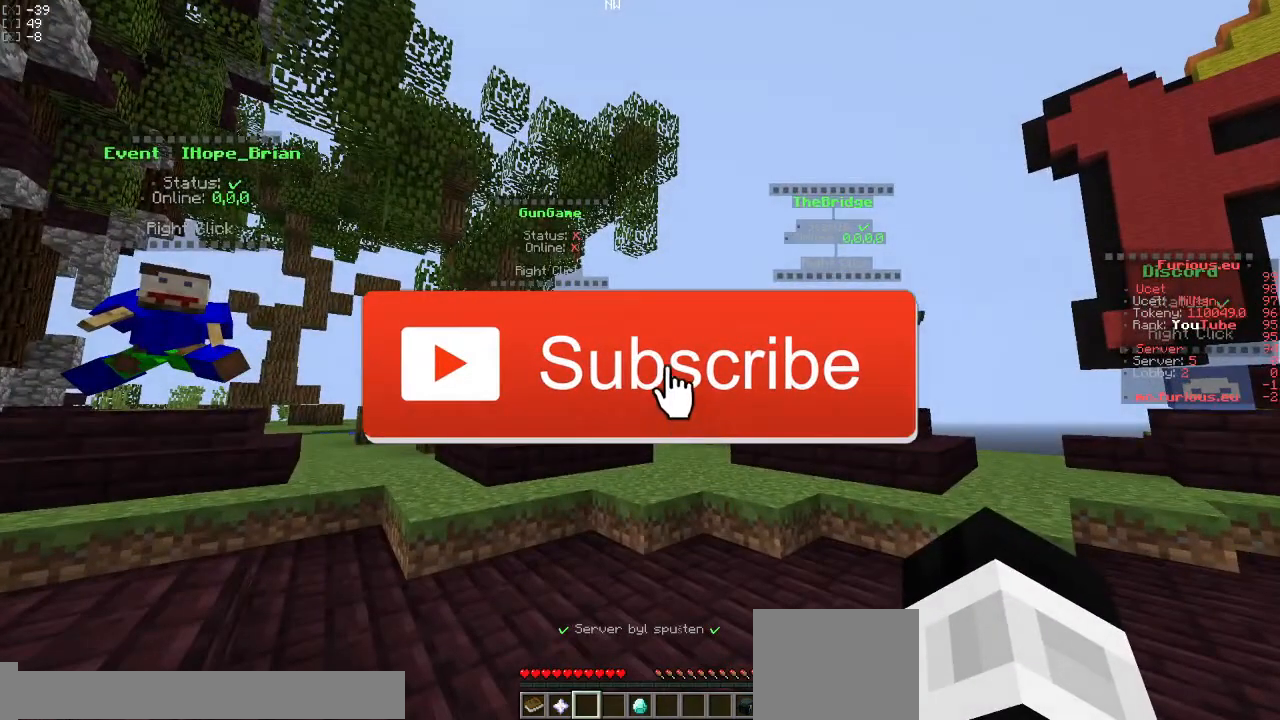
{"keys": [], "events": []}
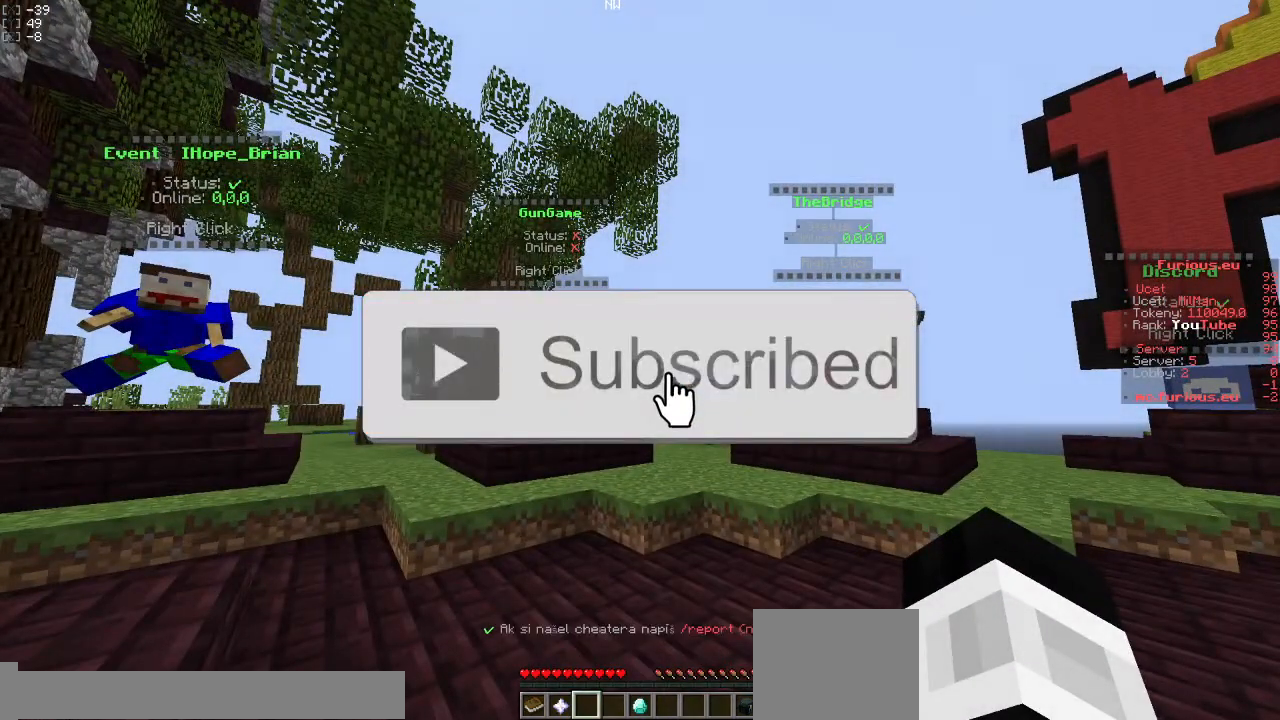
{"keys": ["s"], "events": [[233, "s", "down"]]}
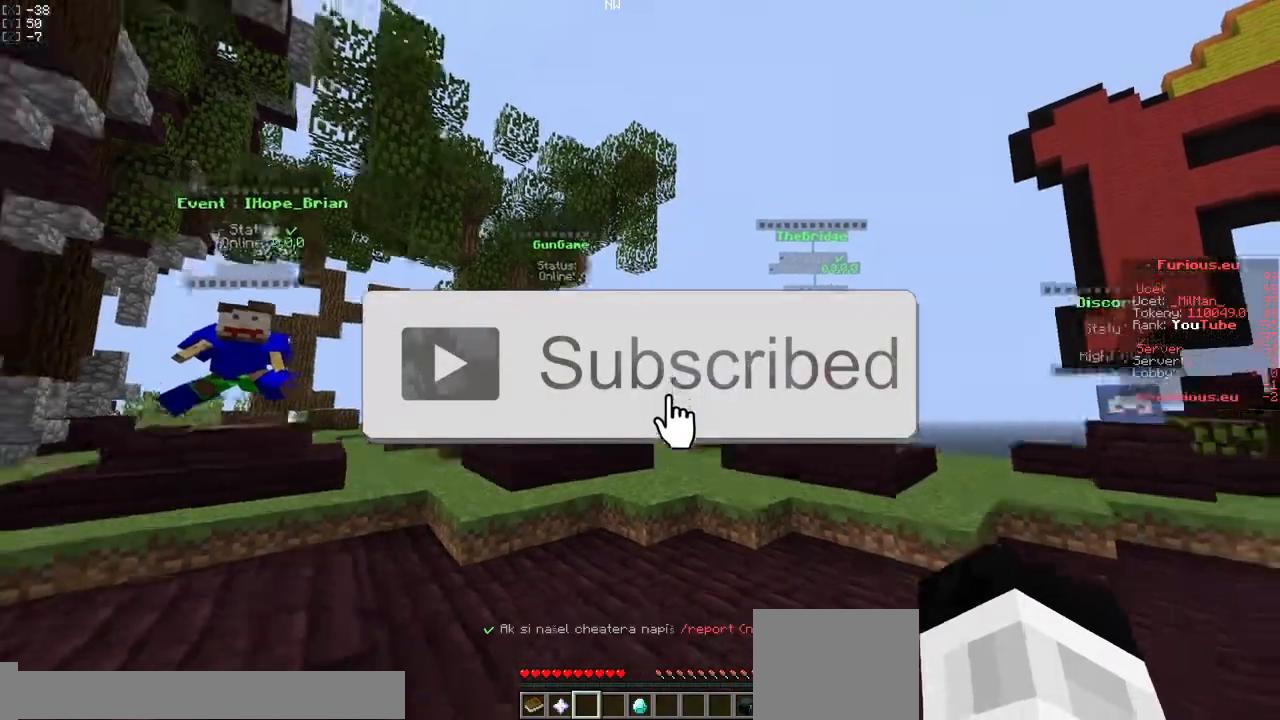
{"keys": ["d", "s"], "events": [[33, "d", "down"]]}
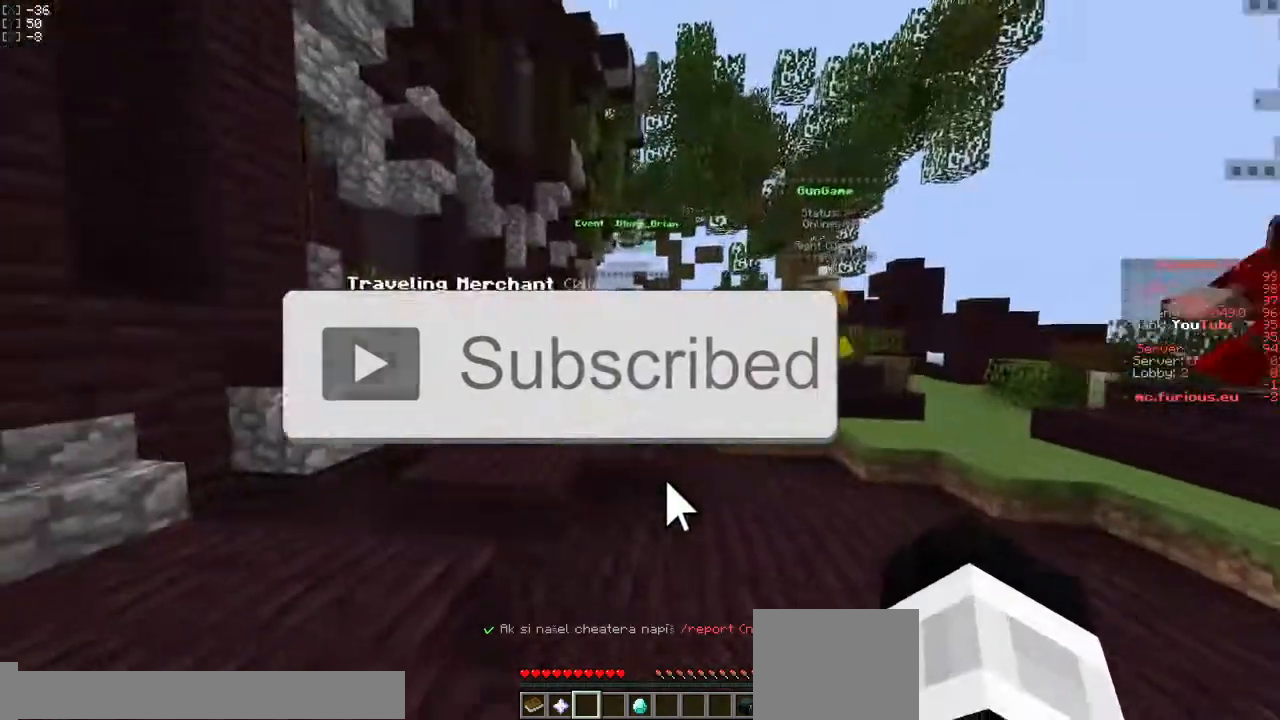
{"keys": [], "events": [[33, "d", "up"], [183, "s", "up"]]}
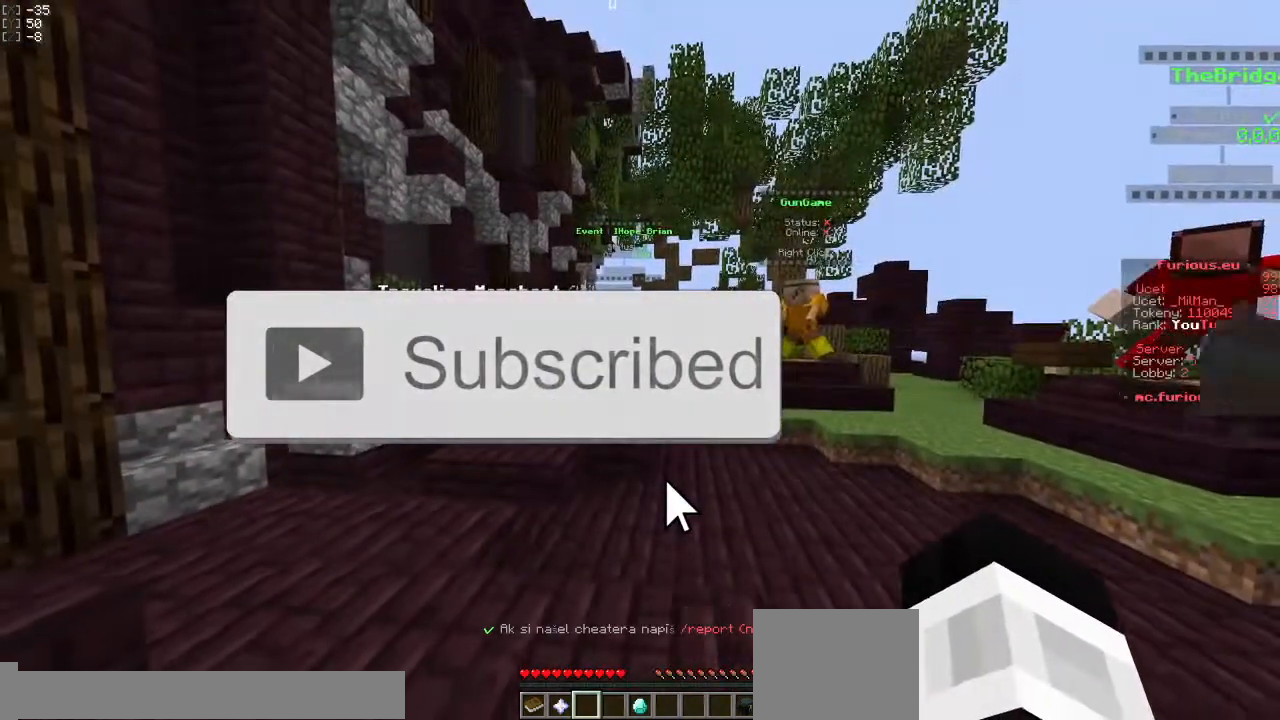
{"keys": [], "events": []}
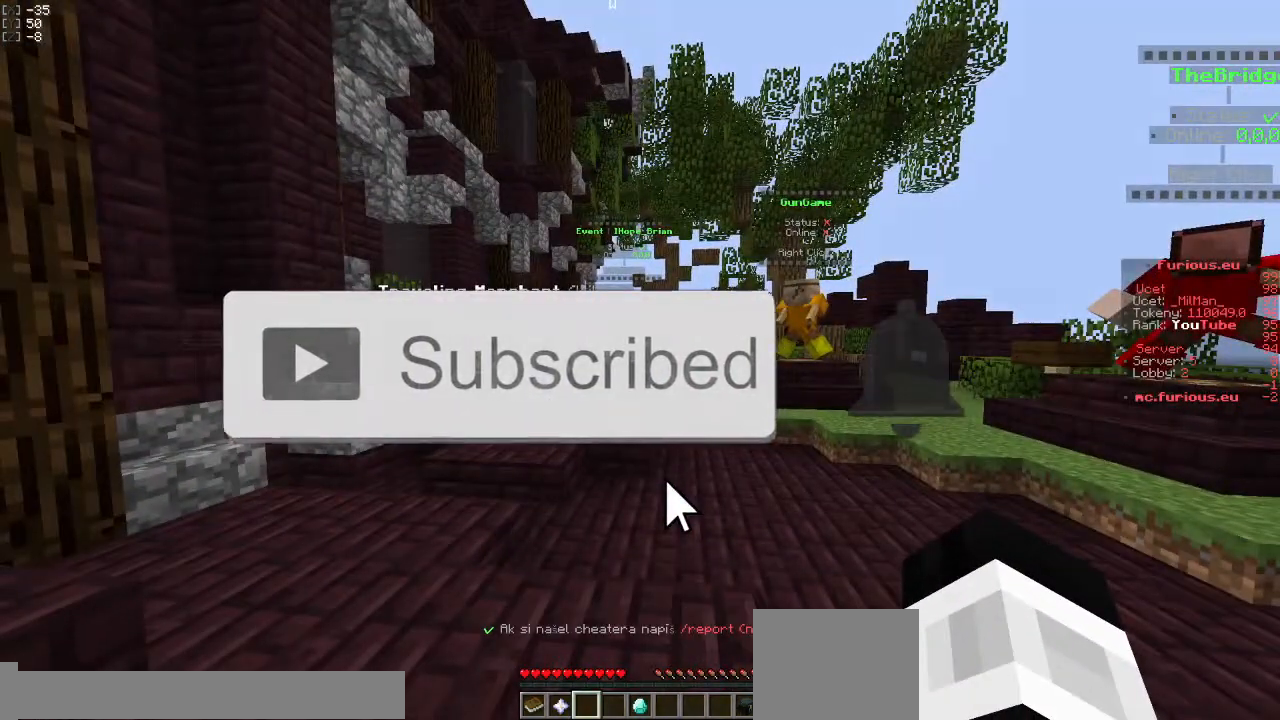
{"keys": [], "events": []}
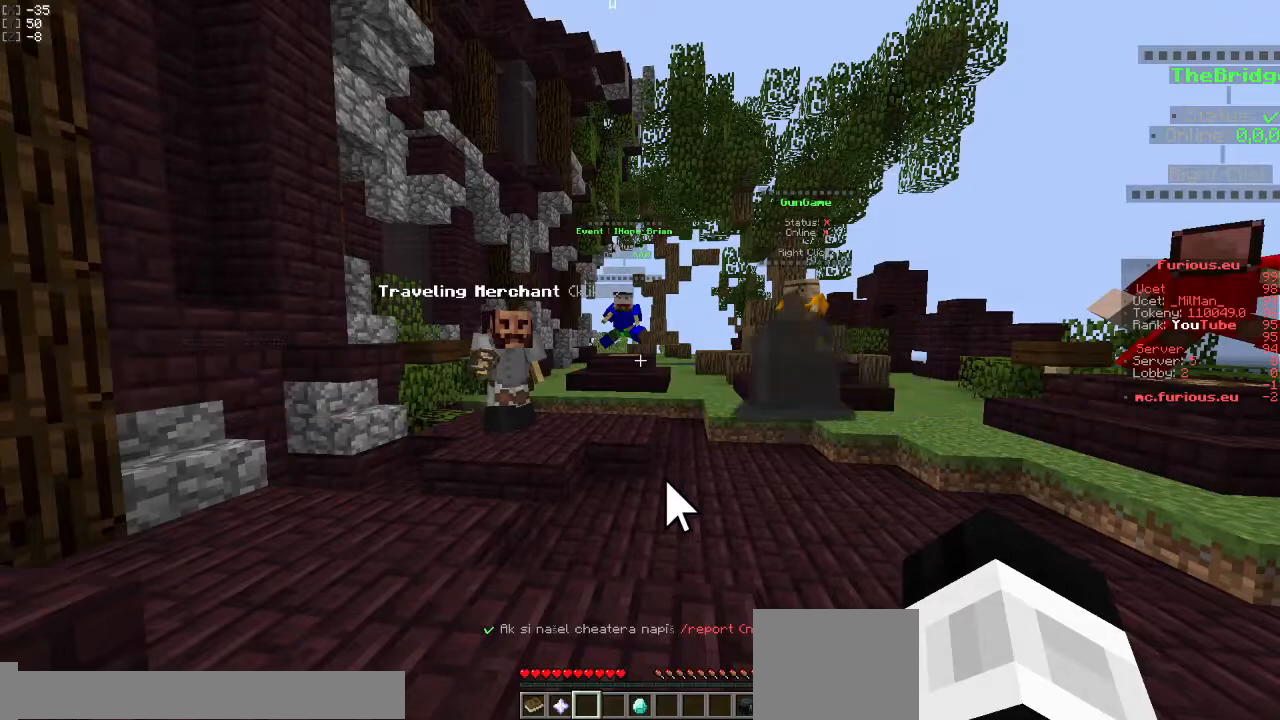
{"keys": [], "events": []}
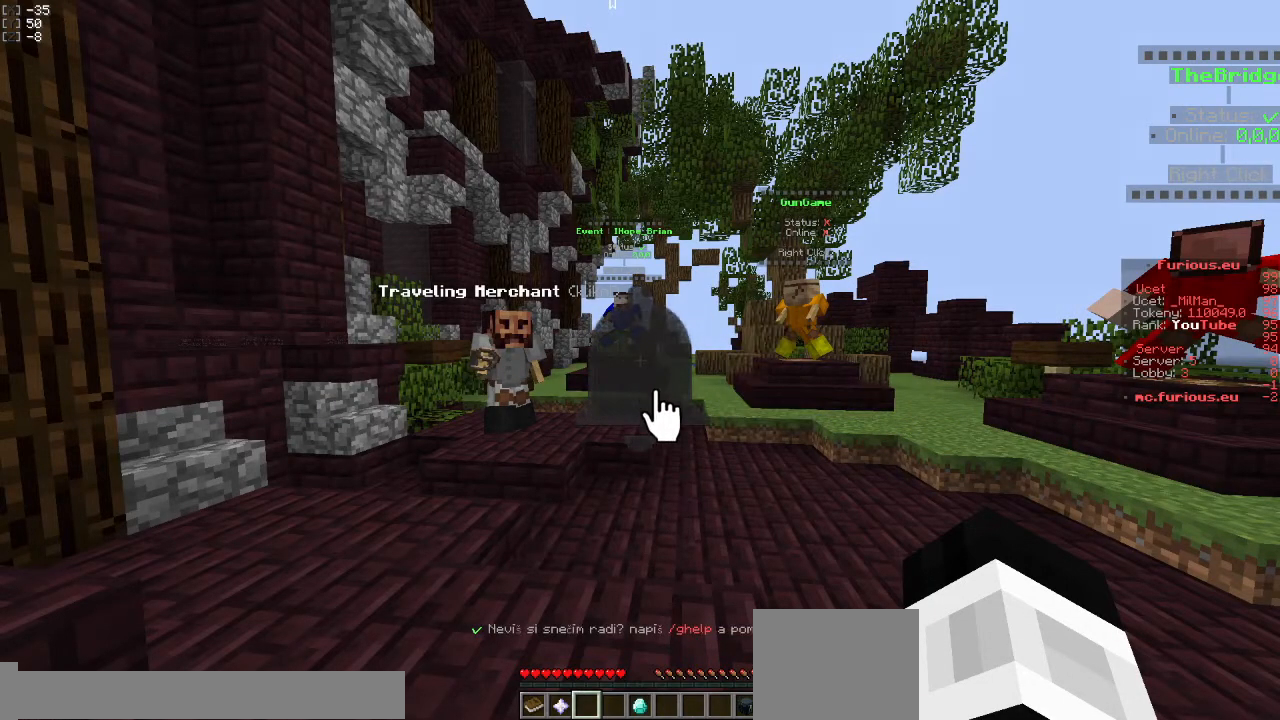
{"keys": [], "events": []}
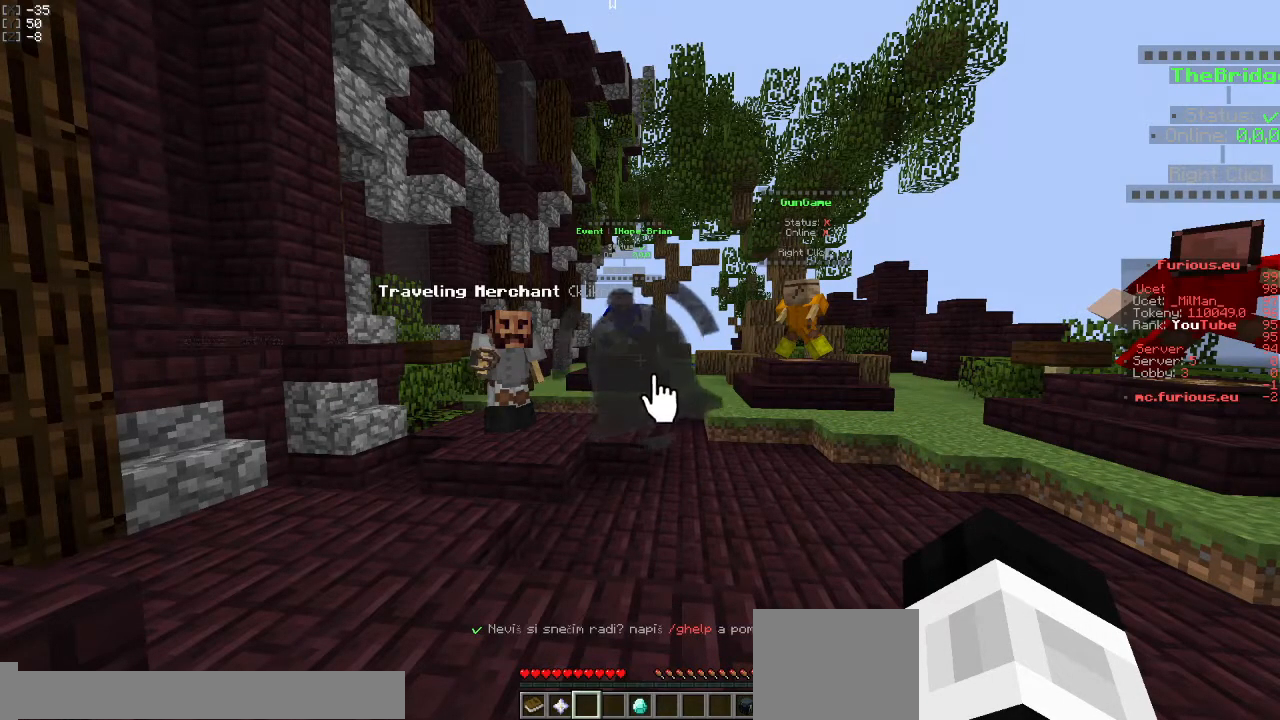
{"keys": [], "events": []}
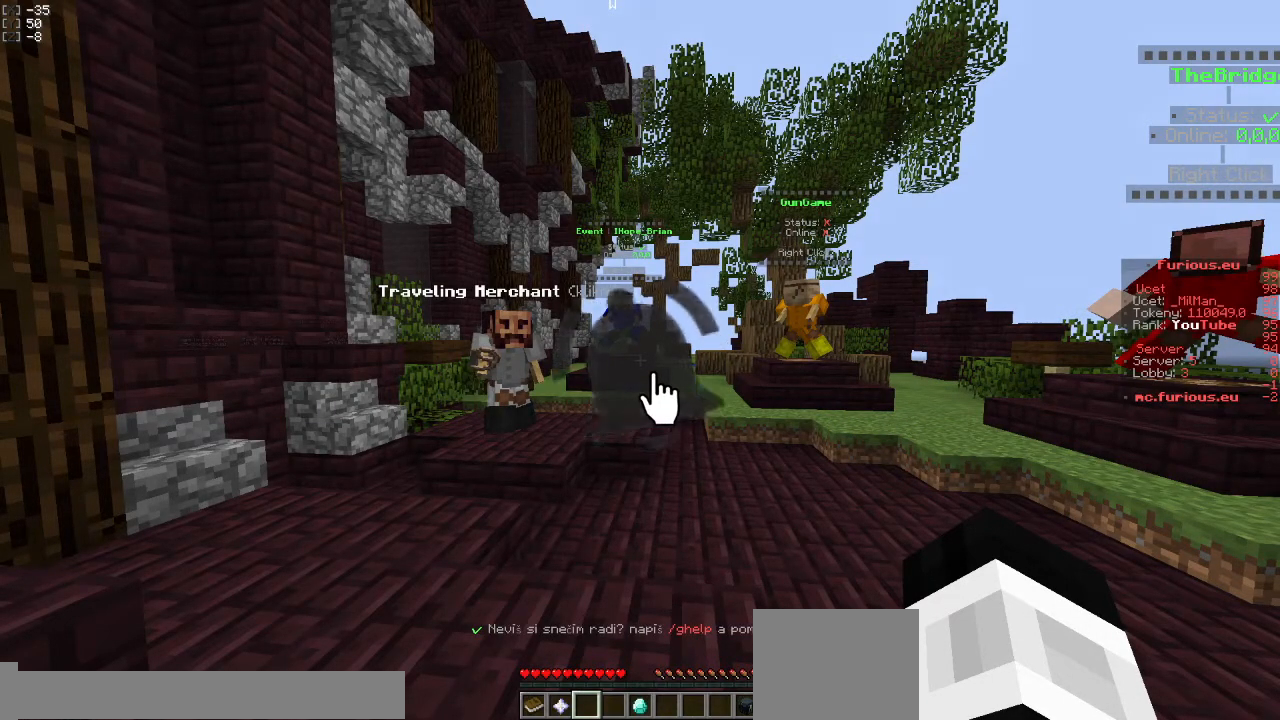
{"keys": [], "events": []}
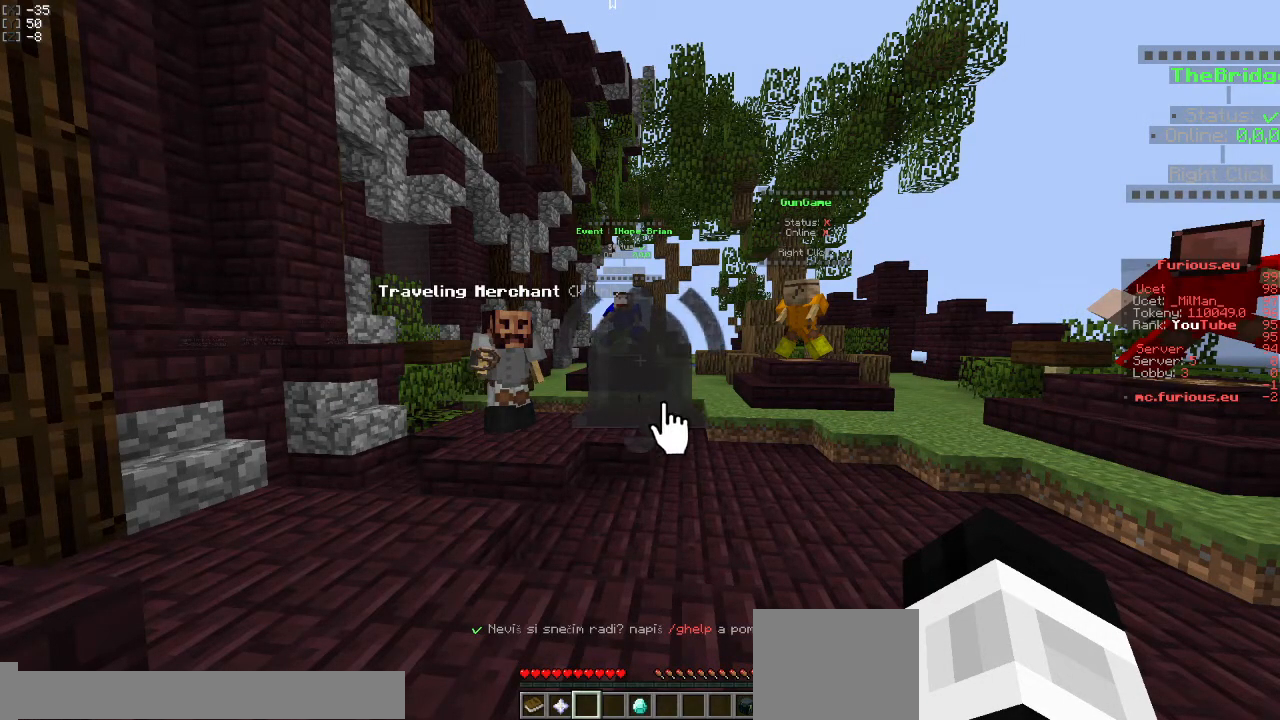
{"keys": [], "events": []}
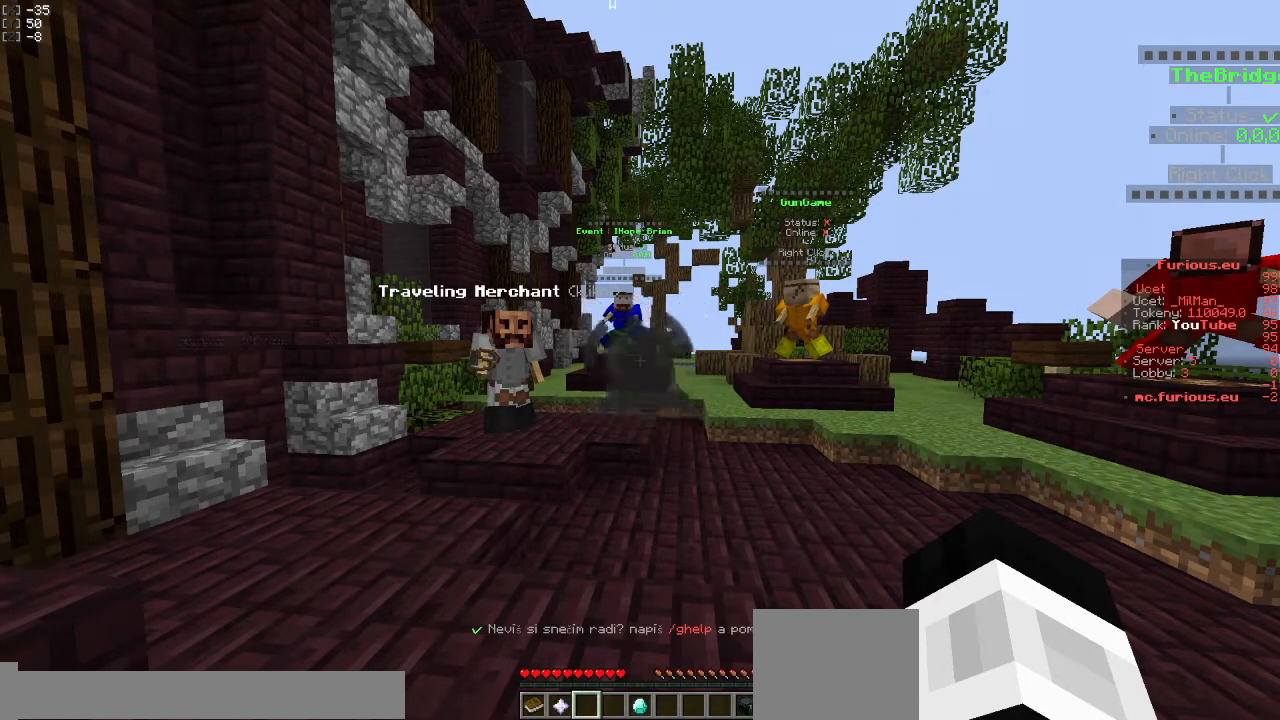
{"keys": ["d", "w"], "events": [[50, "a", "down"], [67, "w", "down"], [383, "a", "up"], [467, "d", "down"]]}
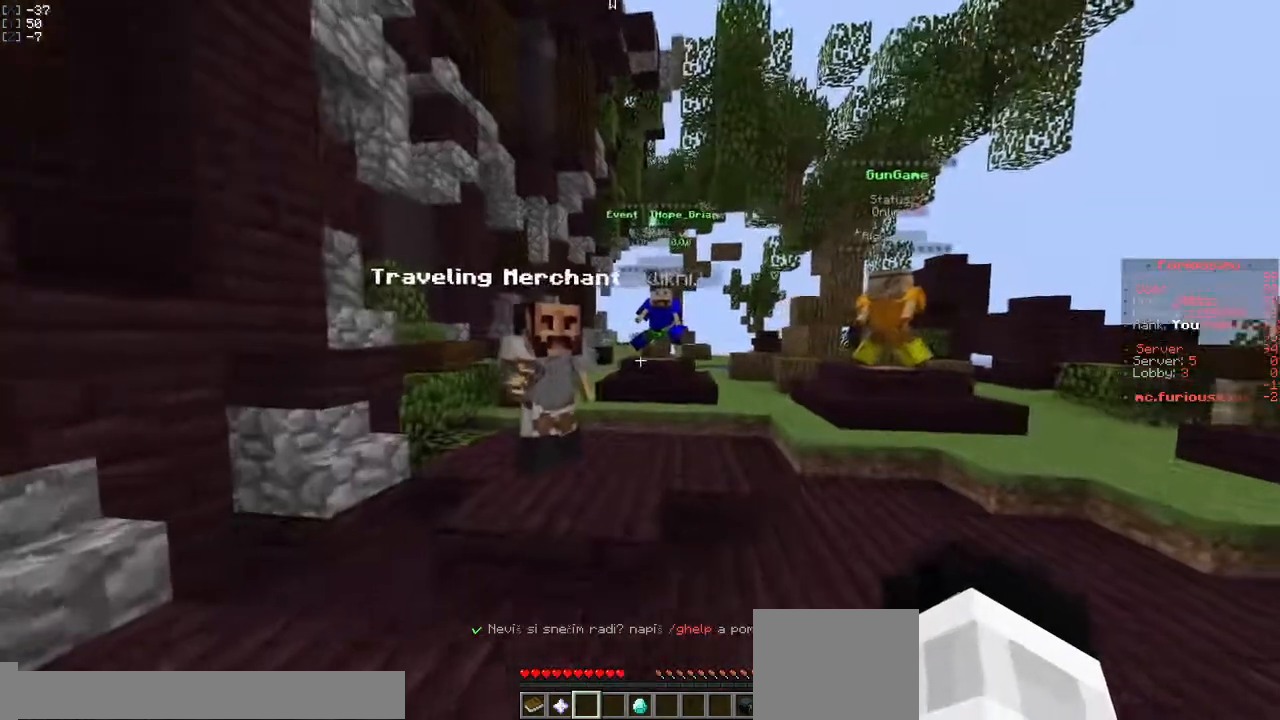
{"keys": ["w"], "events": [[433, "d", "up"]]}
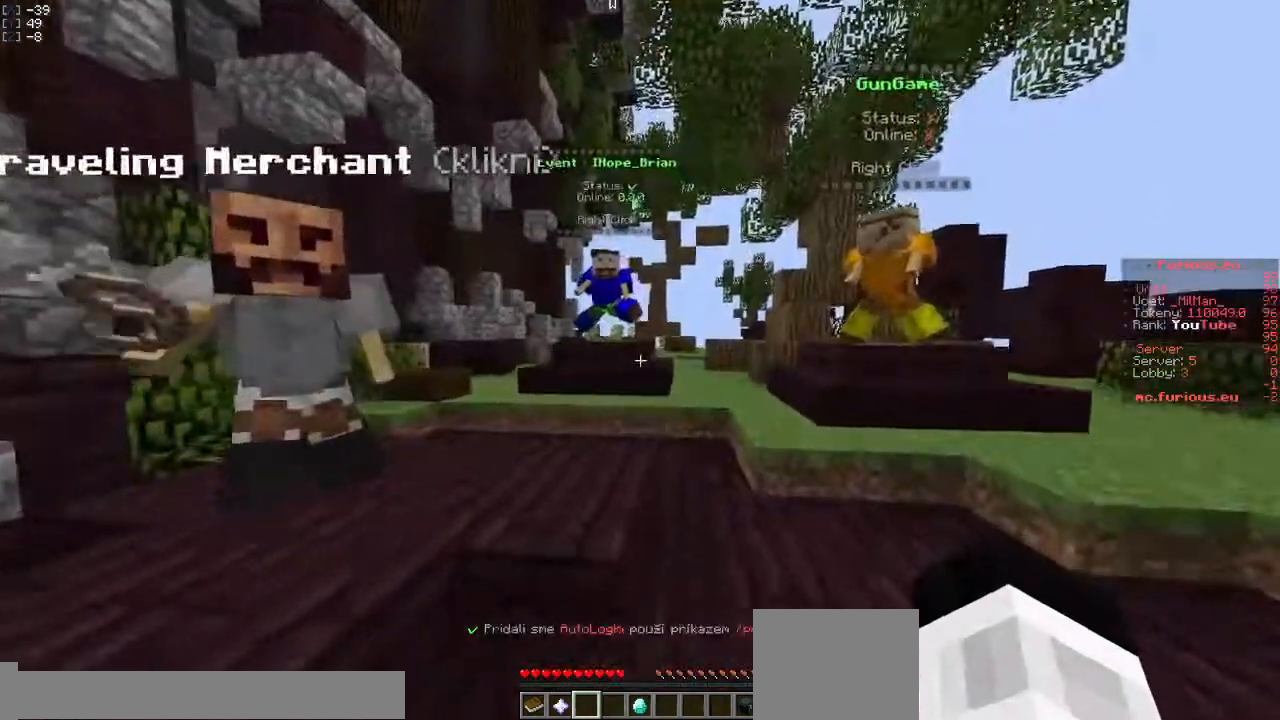
{"keys": [], "events": [[217, "a", "down"], [367, "w", "up"], [400, "a", "up"]]}
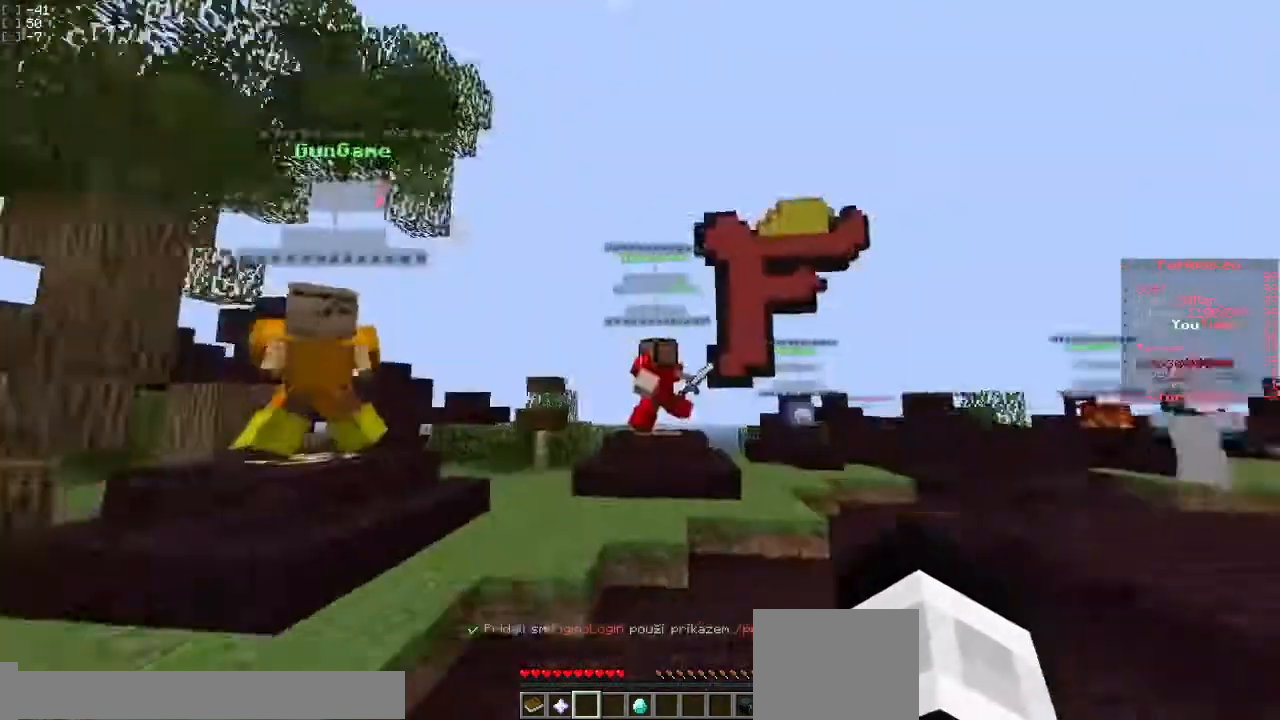
{"keys": ["d", "w"], "events": [[17, "d", "down"], [333, "w", "down"]]}
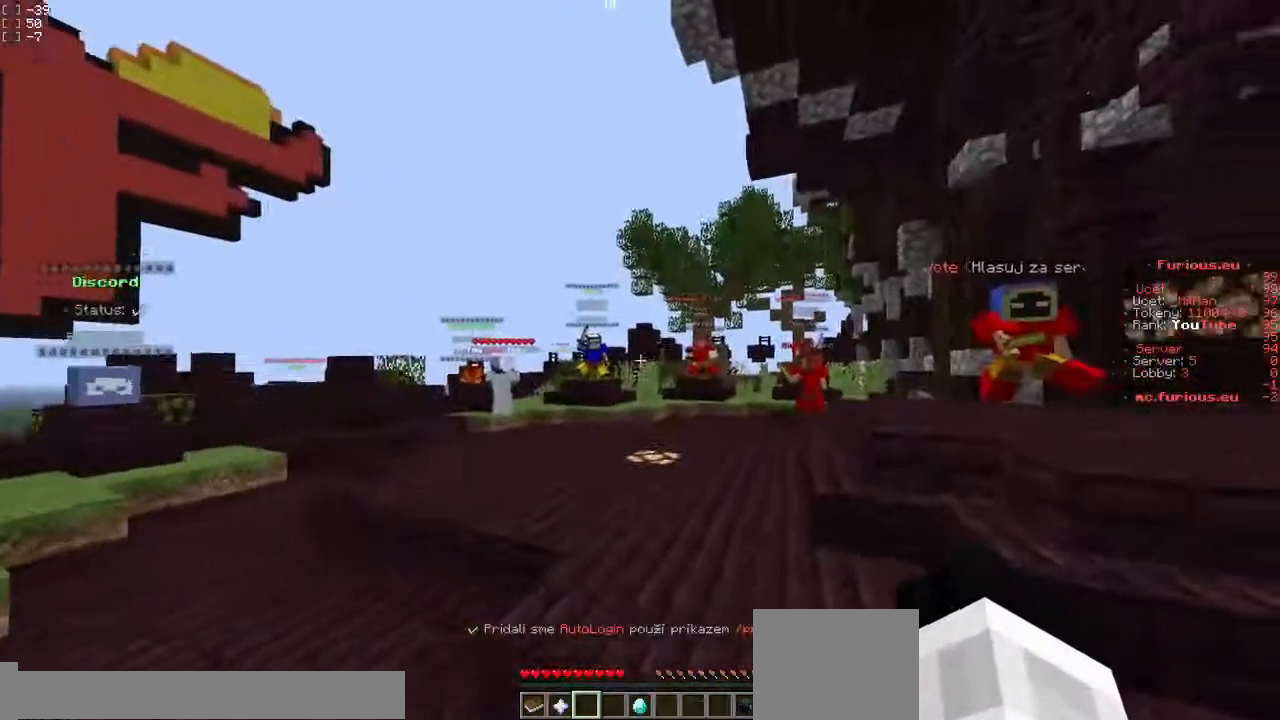
{"keys": ["w"], "events": [[200, "d", "up"]]}
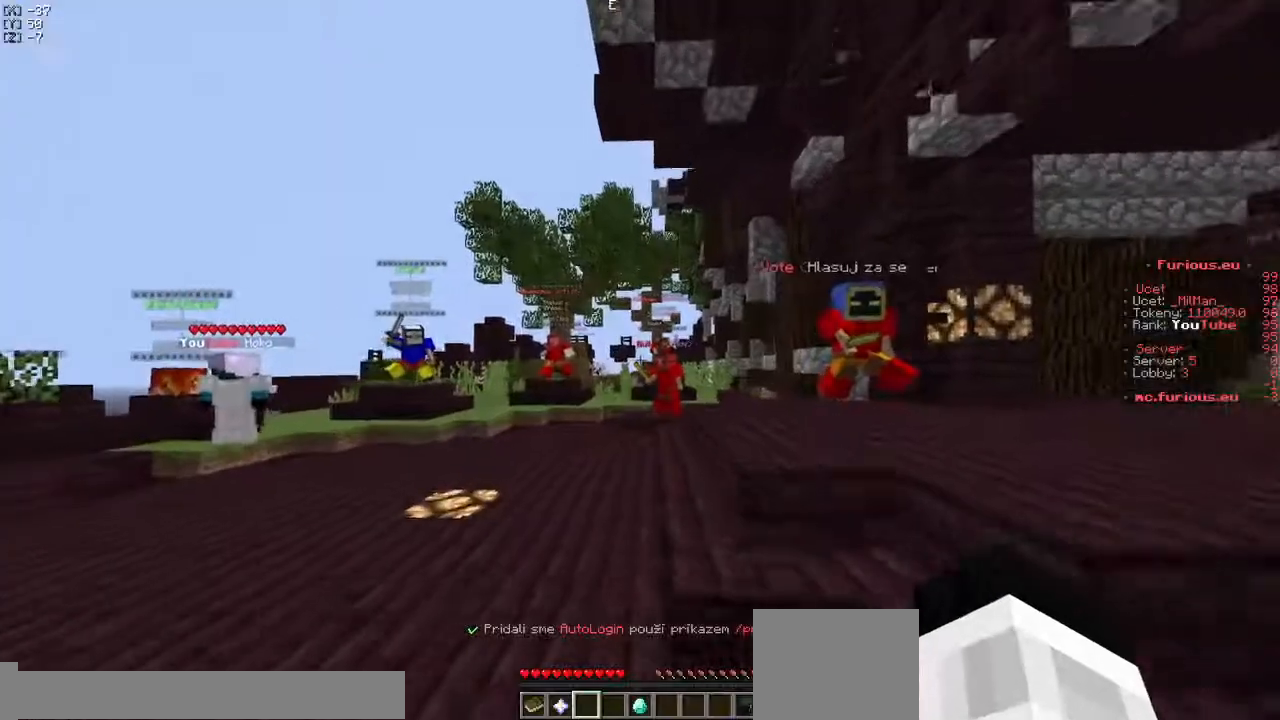
{"keys": ["d", "w"], "events": [[50, "d", "down"]]}
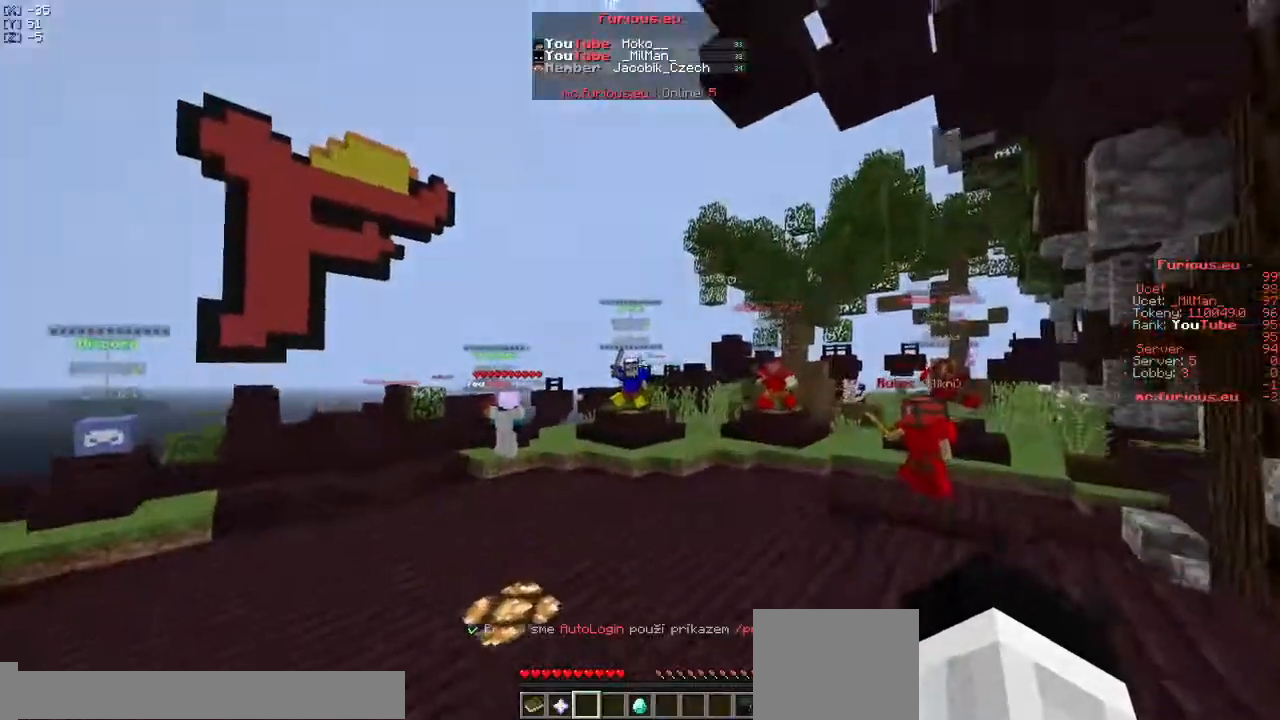
{"keys": ["w"], "events": [[433, "d", "up"]]}
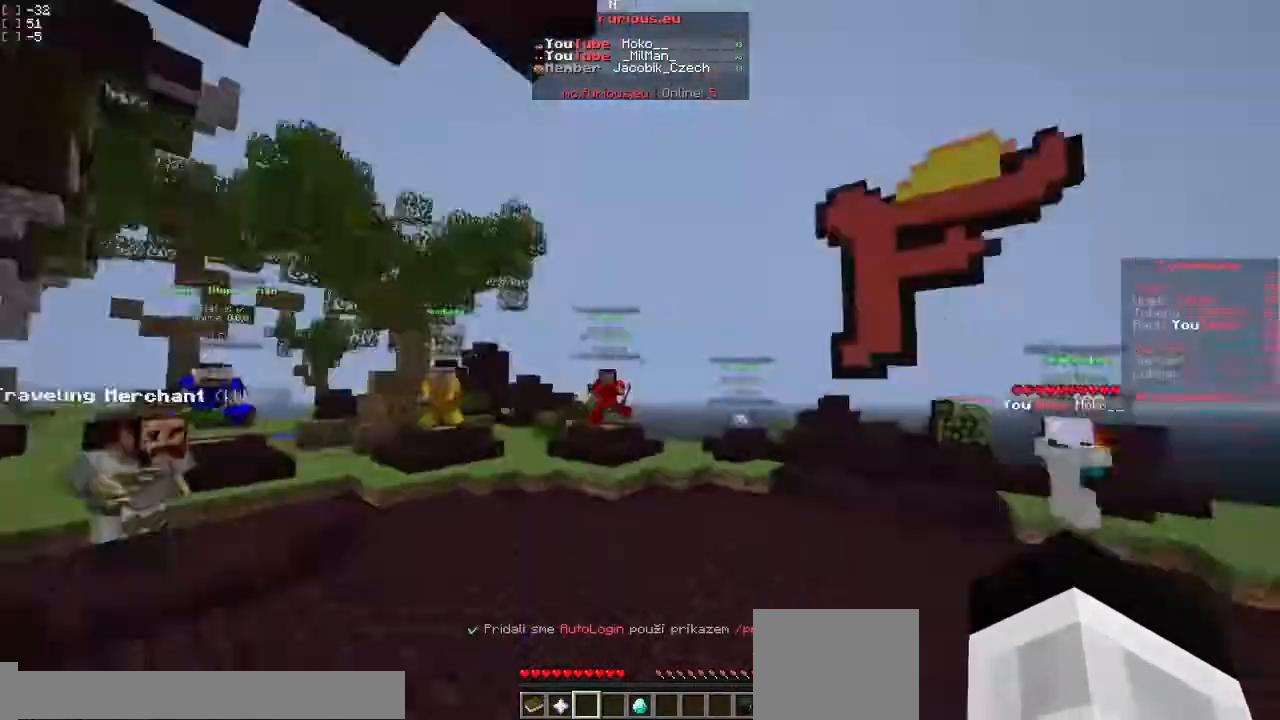
{"keys": ["d", "w"], "events": [[117, "d", "down"]]}
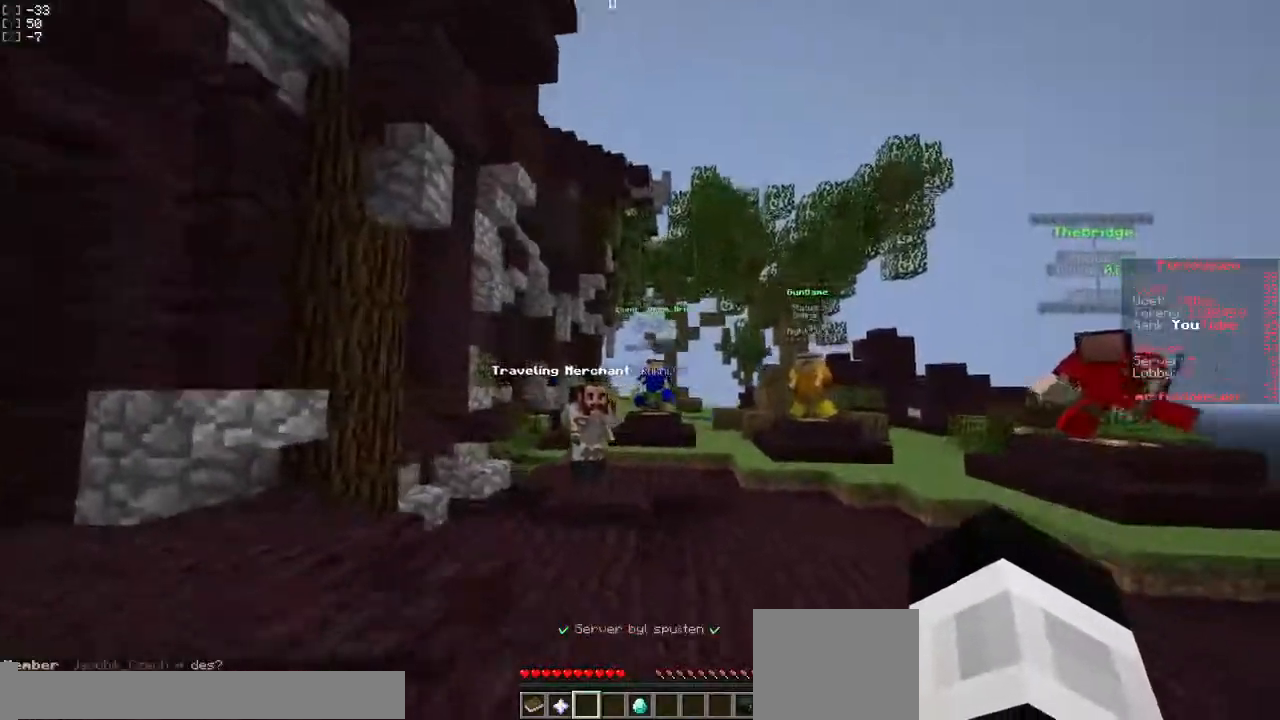
{"keys": [], "events": [[50, "d", "up"], [67, "w", "up"]]}
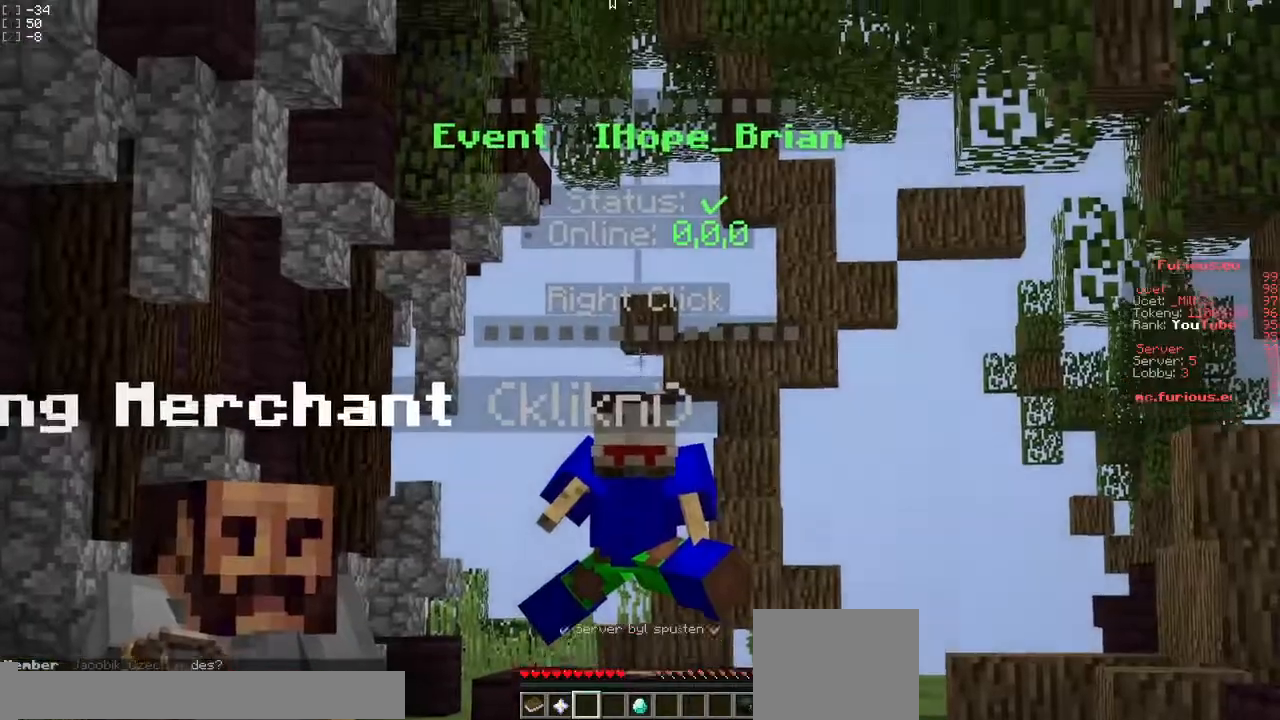
{"keys": [], "events": []}
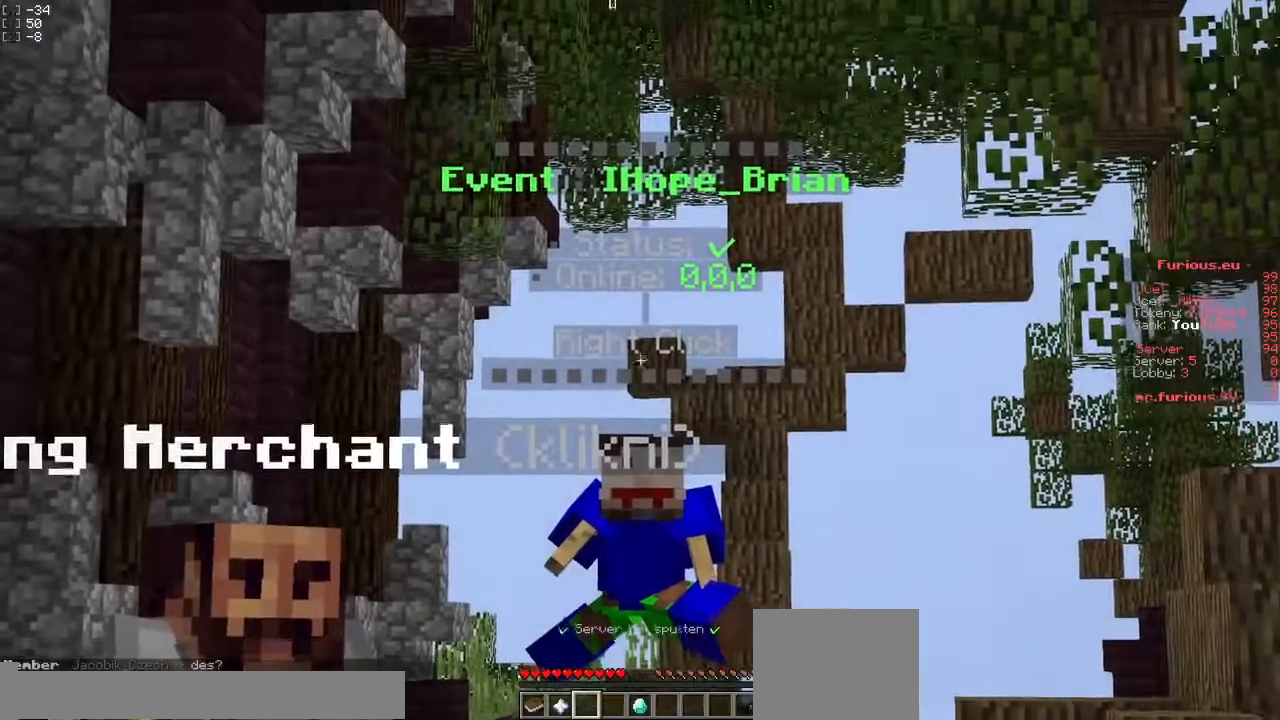
{"keys": [], "events": []}